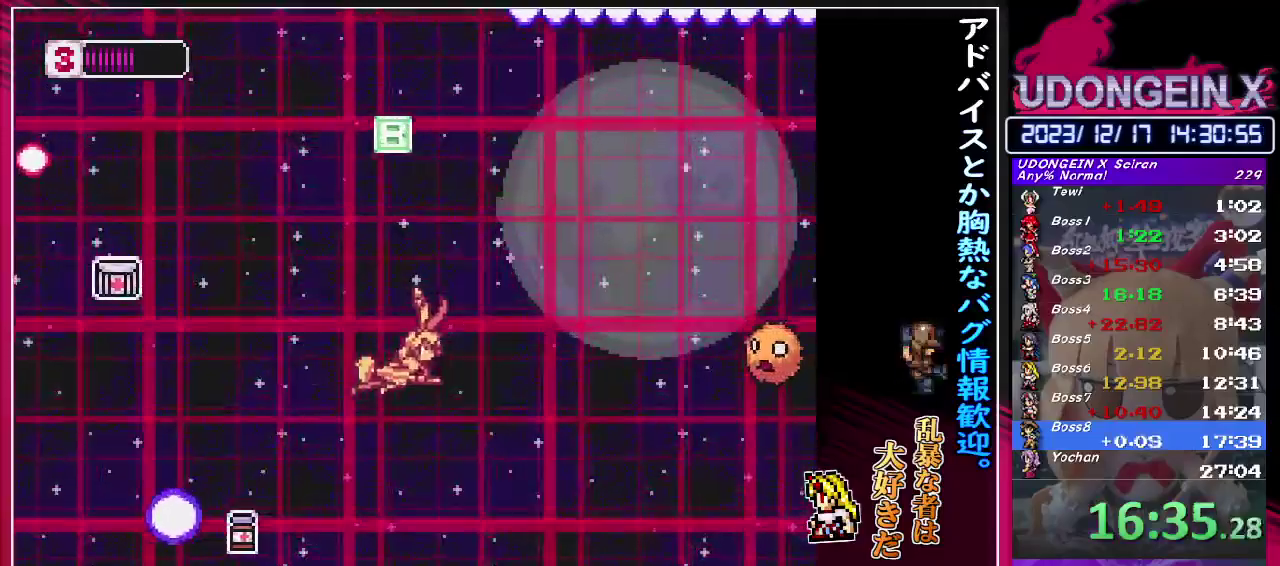
Gameplay with a controller (PlayStation layout); each line is a JSON object with the inputs held at the frame after it. "events" lists button and stick changes between this image and that frame as [ms after this image, input, new state], when the widget could be followed in between. Not read: L3 R3 right_stick.
{"buttons": ["TRIANGLE"], "left_stick": "right", "events": [[33, "TRIANGLE", "down"], [117, "left_stick", "down-left"], [133, "TRIANGLE", "up"], [483, "TRIANGLE", "down"], [483, "left_stick", "right"]]}
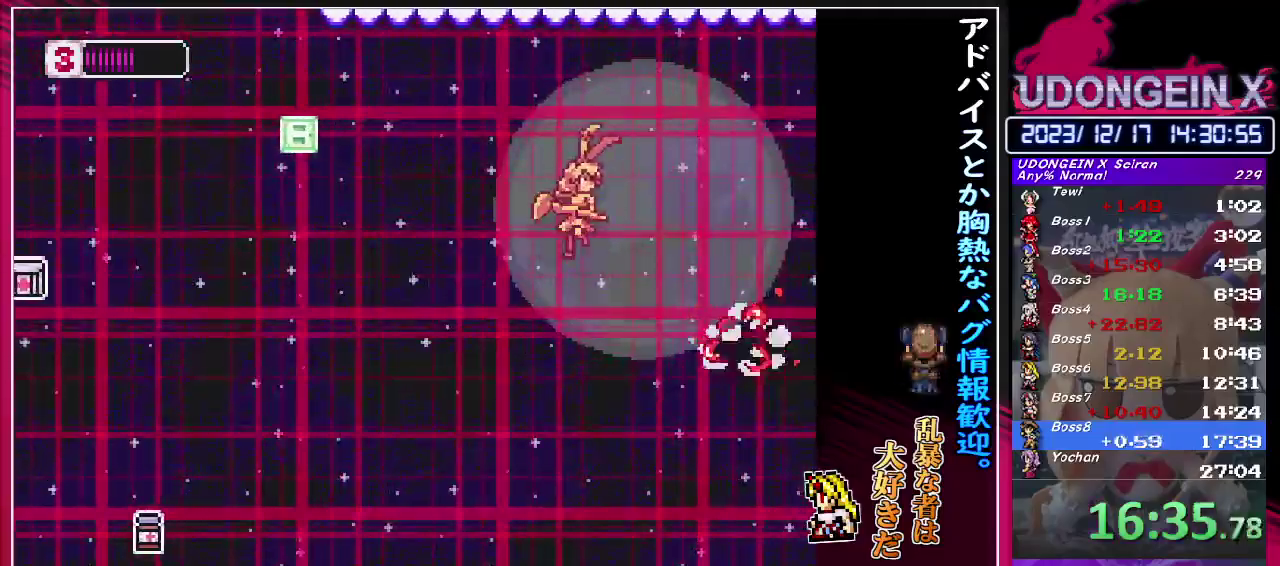
{"buttons": [], "left_stick": "down", "events": [[83, "TRIANGLE", "up"], [83, "left_stick", "down"]]}
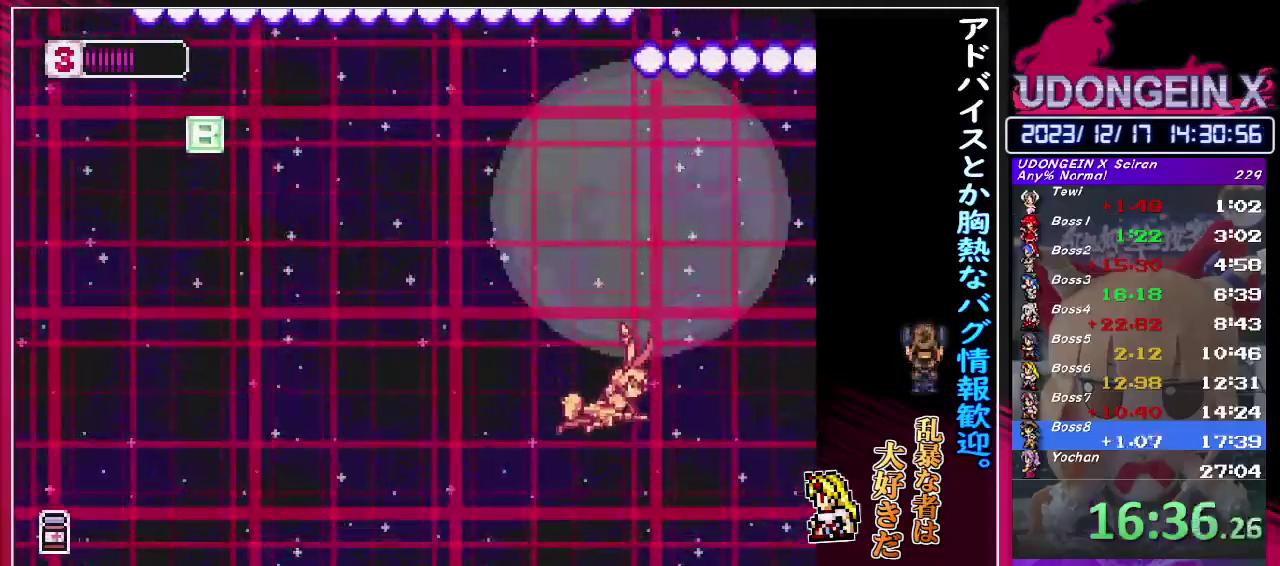
{"buttons": [], "left_stick": "up", "events": [[33, "TRIANGLE", "down"], [150, "TRIANGLE", "up"], [217, "left_stick", "up"]]}
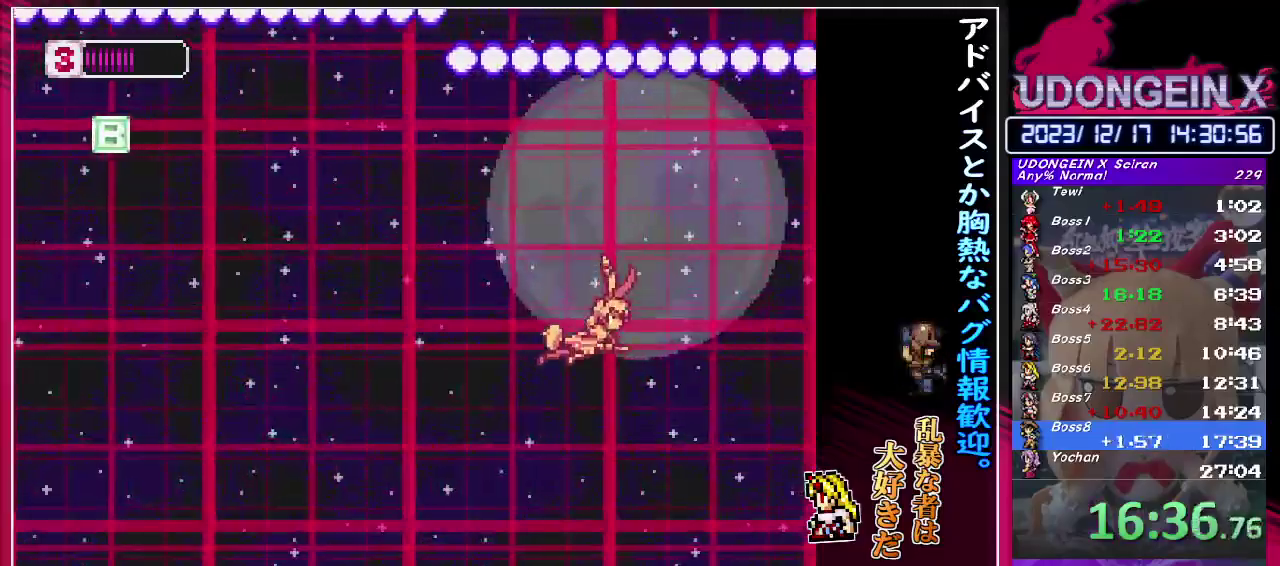
{"buttons": [], "left_stick": "down", "events": [[33, "TRIANGLE", "down"], [167, "TRIANGLE", "up"], [200, "left_stick", "down"]]}
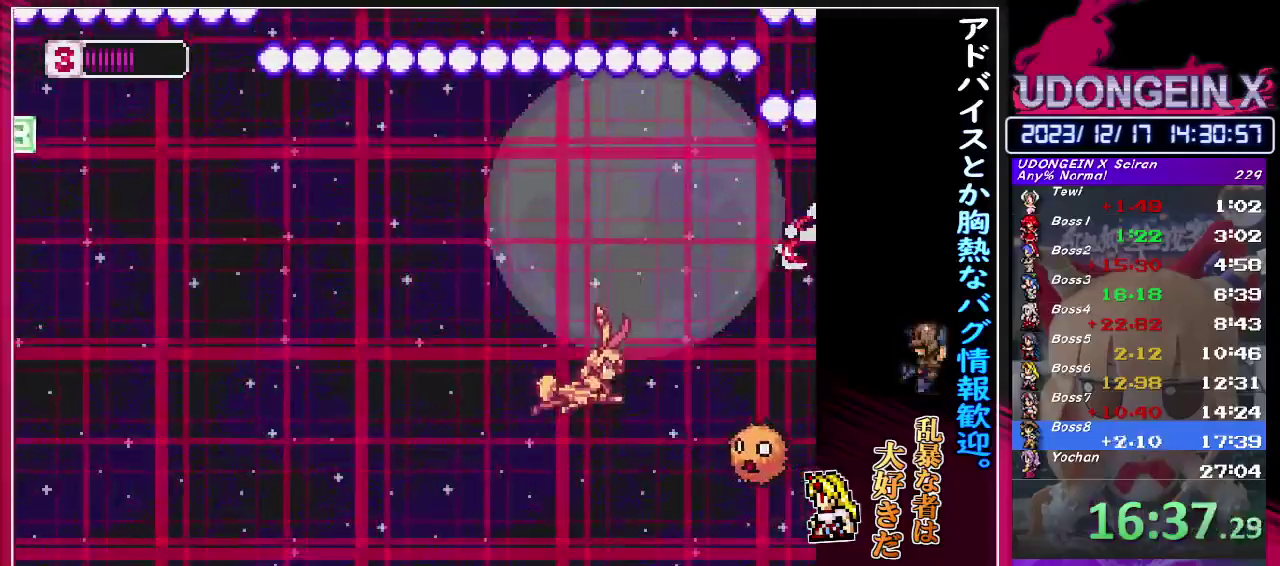
{"buttons": [], "left_stick": "center", "events": [[33, "TRIANGLE", "down"], [150, "TRIANGLE", "up"], [250, "left_stick", "up"], [300, "left_stick", "down-left"], [417, "left_stick", "center"]]}
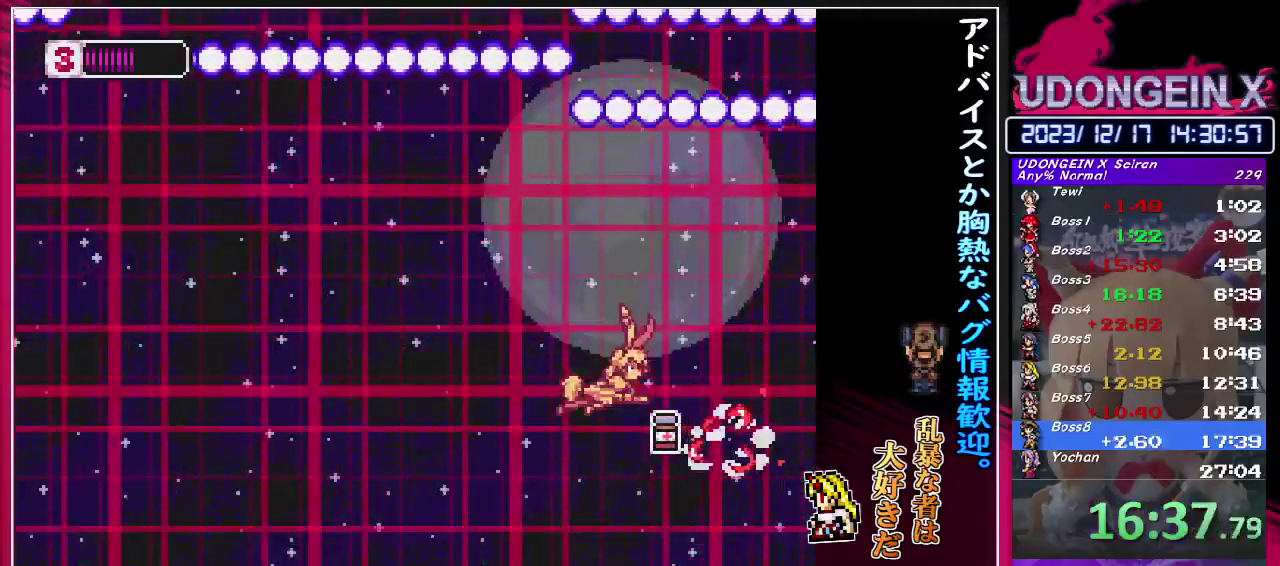
{"buttons": [], "left_stick": "center", "events": []}
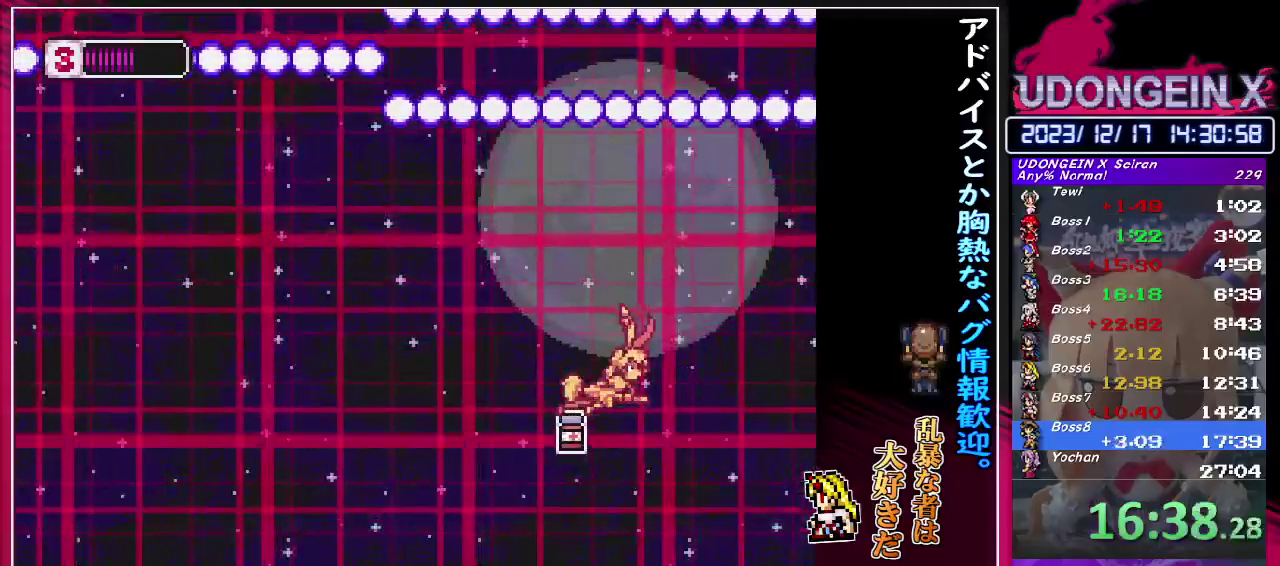
{"buttons": [], "left_stick": "center", "events": [[350, "TRIANGLE", "down"], [417, "TRIANGLE", "up"]]}
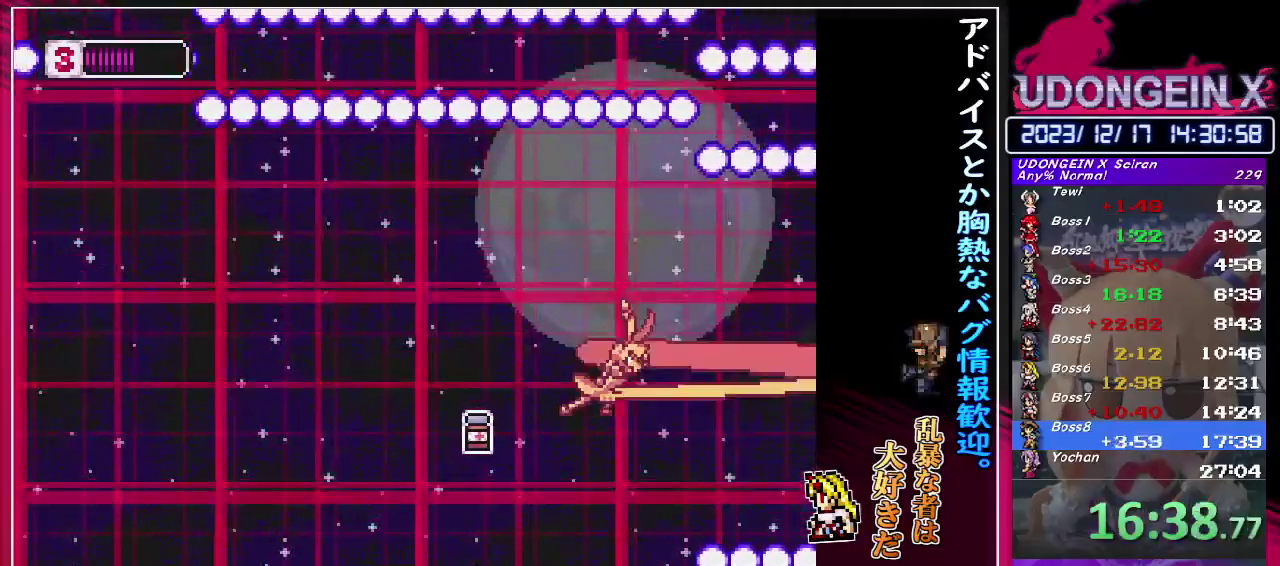
{"buttons": [], "left_stick": "center", "events": [[83, "left_stick", "left"], [150, "left_stick", "up-right"], [217, "left_stick", "down"], [483, "left_stick", "center"]]}
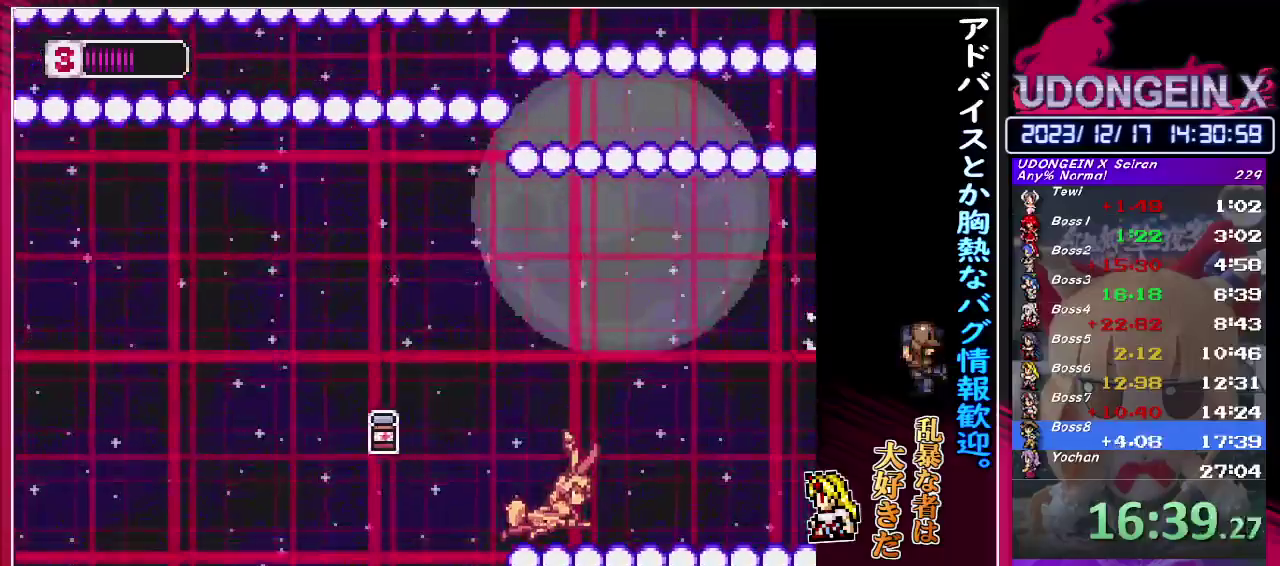
{"buttons": ["R1"], "left_stick": "center", "events": [[100, "R1", "down"], [267, "left_stick", "down"], [367, "left_stick", "center"]]}
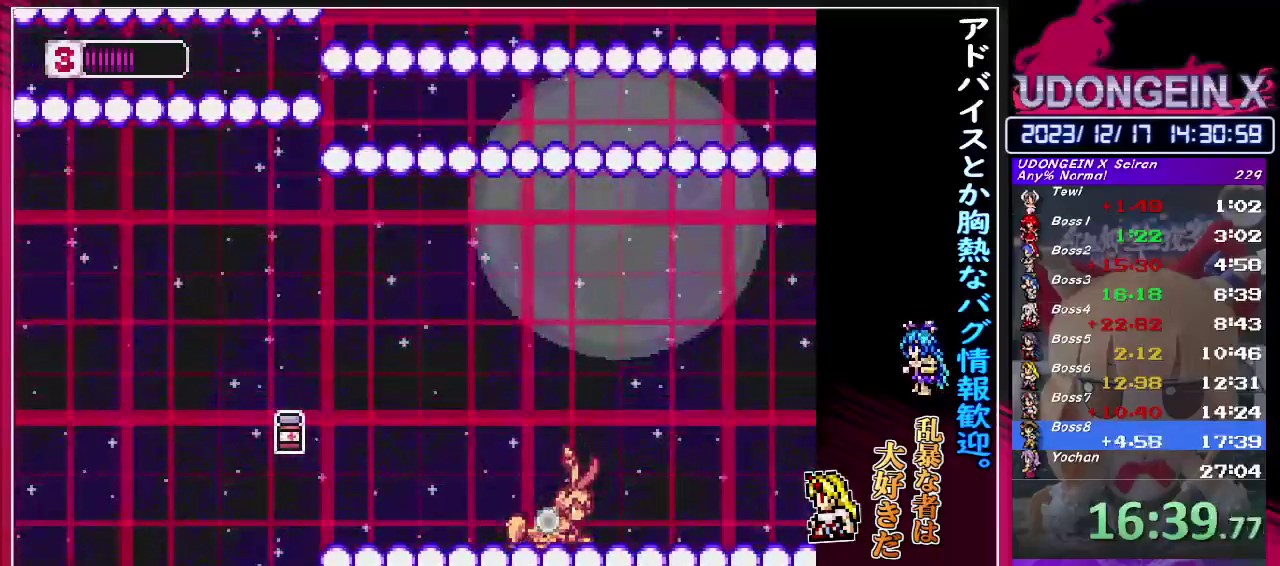
{"buttons": ["R1"], "left_stick": "center", "events": [[67, "left_stick", "down"], [117, "left_stick", "center"]]}
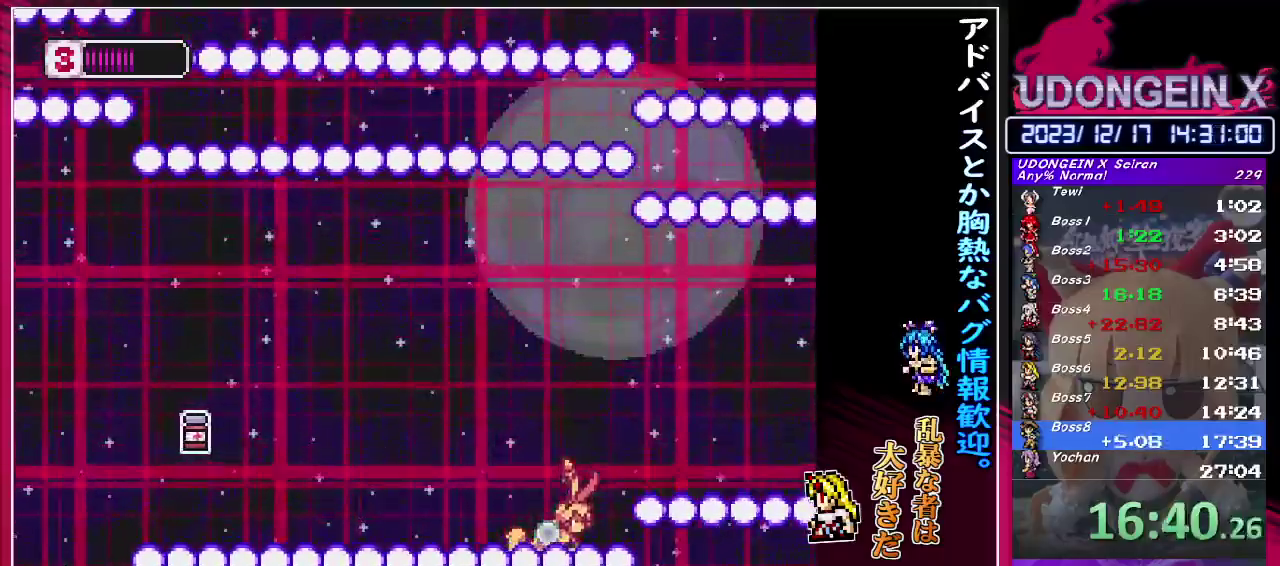
{"buttons": [], "left_stick": "center", "events": [[367, "R1", "up"]]}